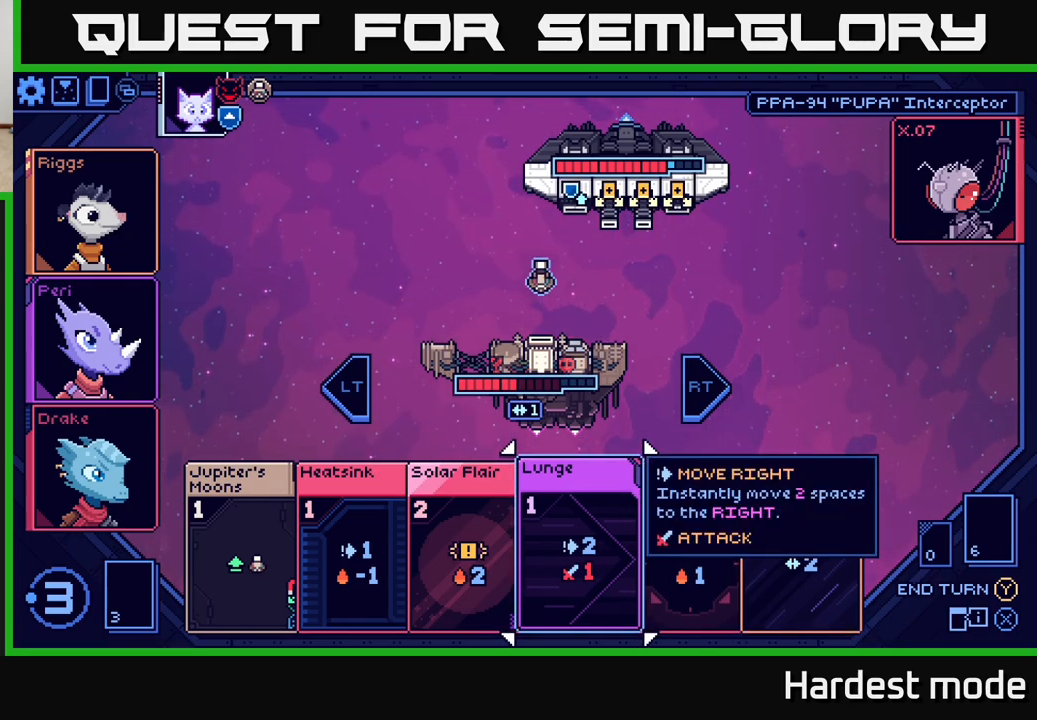
Gameplay with a controller (Xbox layout); each line is a JSON object with the inputs held at the frame after it. "events" lists button and stick changes between this image and that frame as [ms after this image, input, new state], when the widget could be followed in between.
{"buttons": [], "left_stick": "center", "right_stick": "center", "events": [[217, "left_stick", "left"], [383, "left_stick", "center"]]}
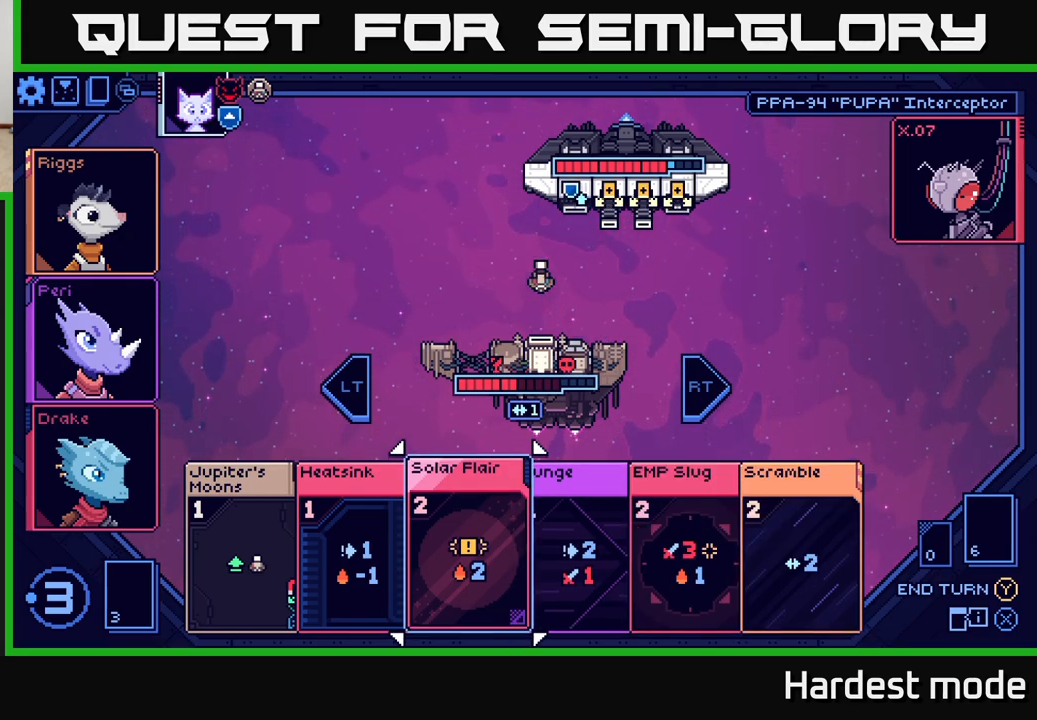
{"buttons": [], "left_stick": "center", "right_stick": "center", "events": [[300, "left_stick", "right"], [483, "left_stick", "center"]]}
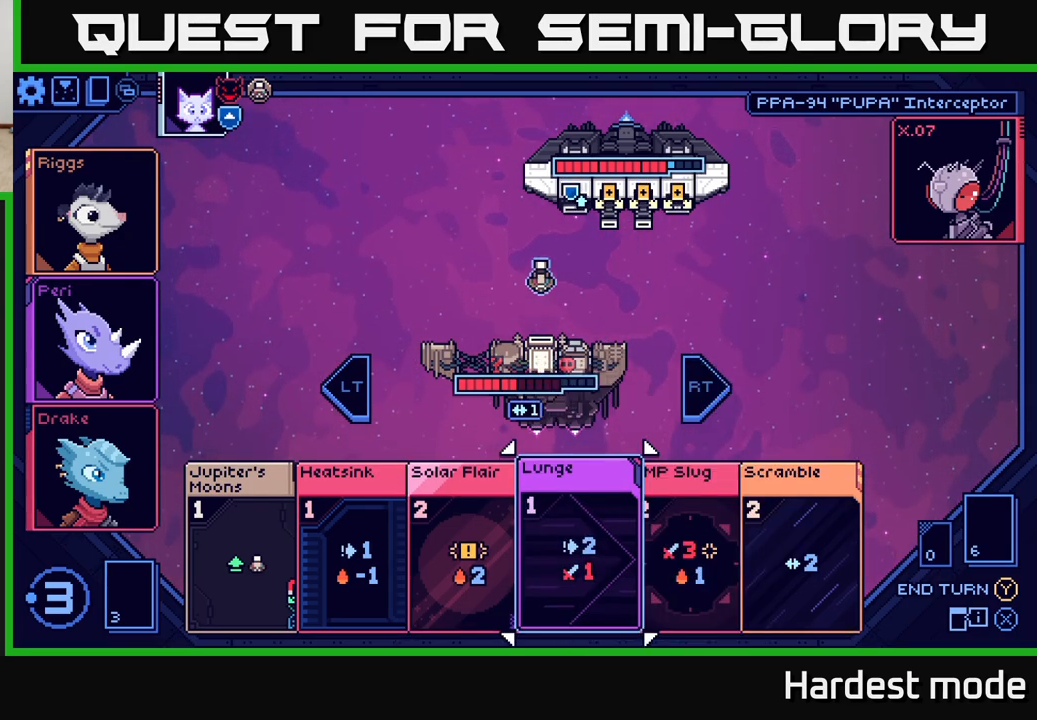
{"buttons": [], "left_stick": "center", "right_stick": "center", "events": []}
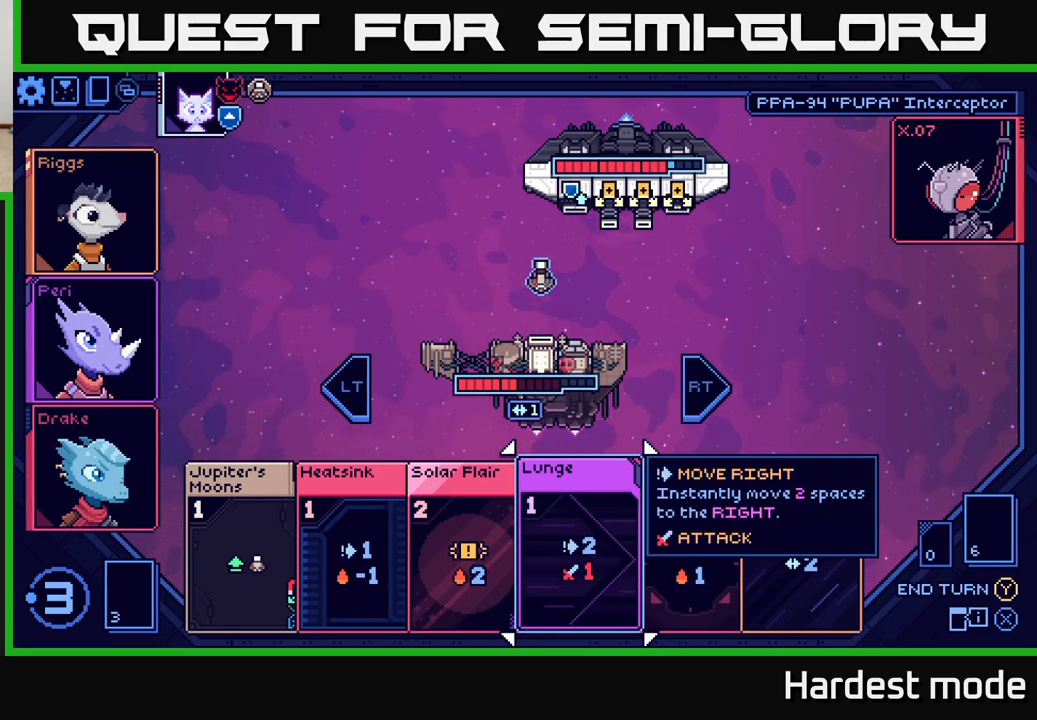
{"buttons": [], "left_stick": "center", "right_stick": "center", "events": []}
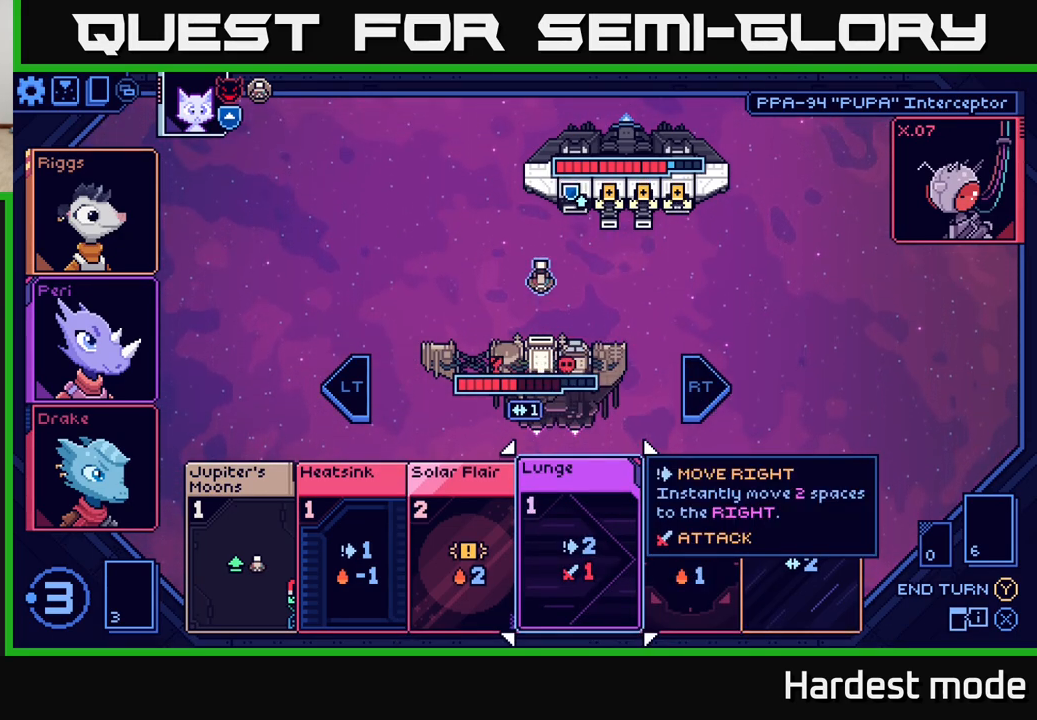
{"buttons": [], "left_stick": "center", "right_stick": "center", "events": []}
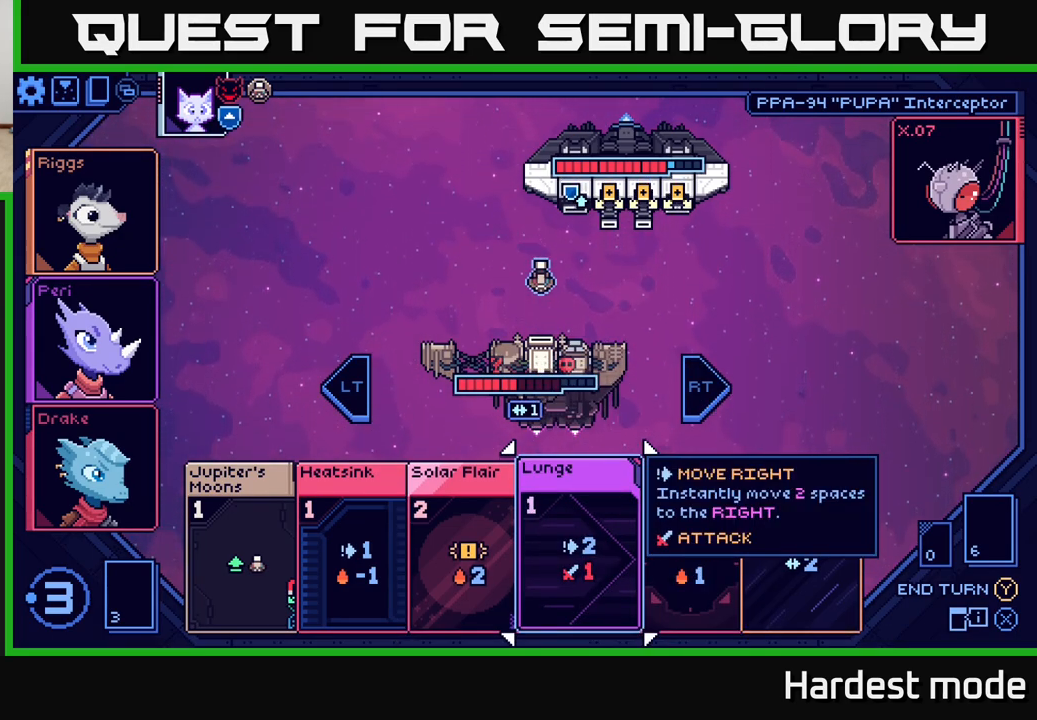
{"buttons": [], "left_stick": "center", "right_stick": "center", "events": []}
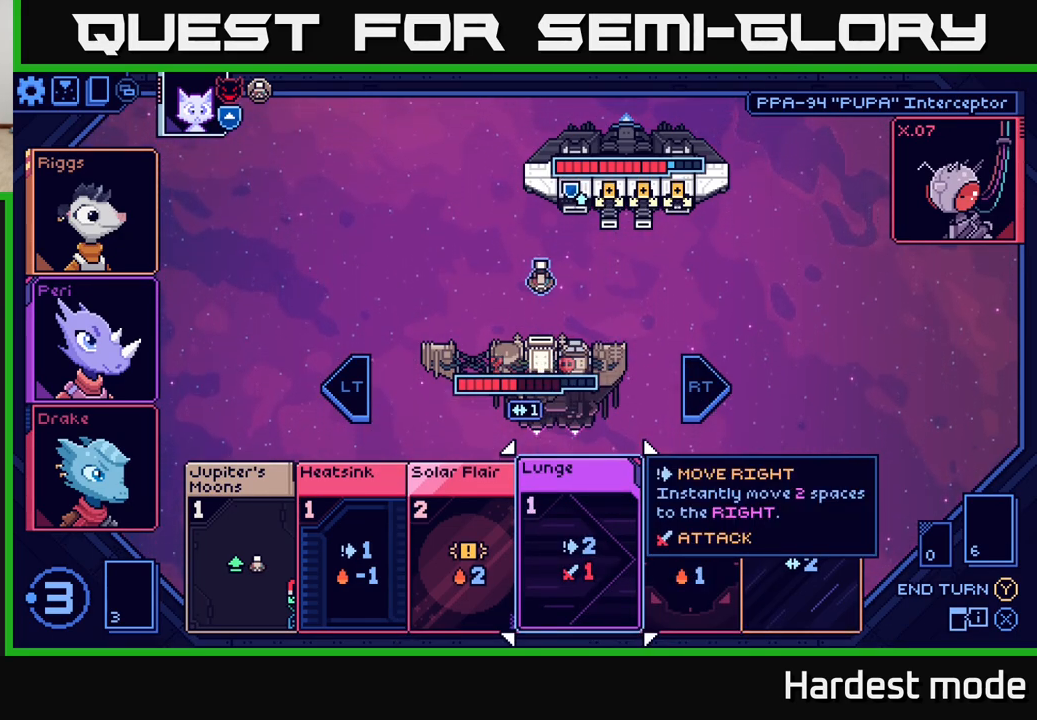
{"buttons": [], "left_stick": "center", "right_stick": "center", "events": []}
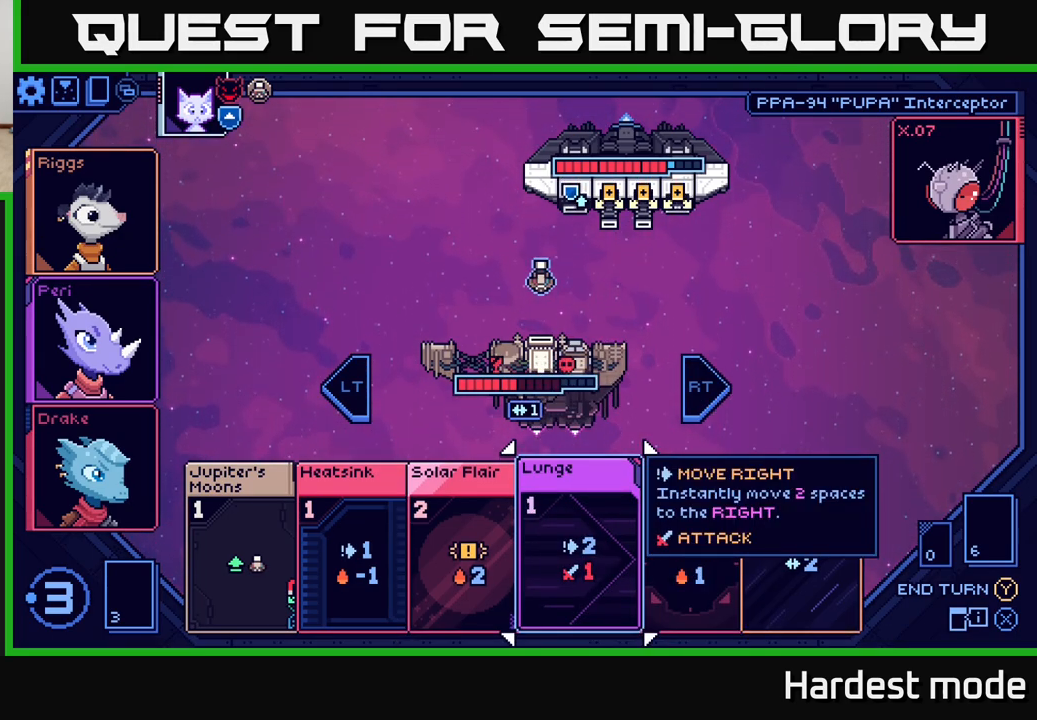
{"buttons": [], "left_stick": "center", "right_stick": "center", "events": []}
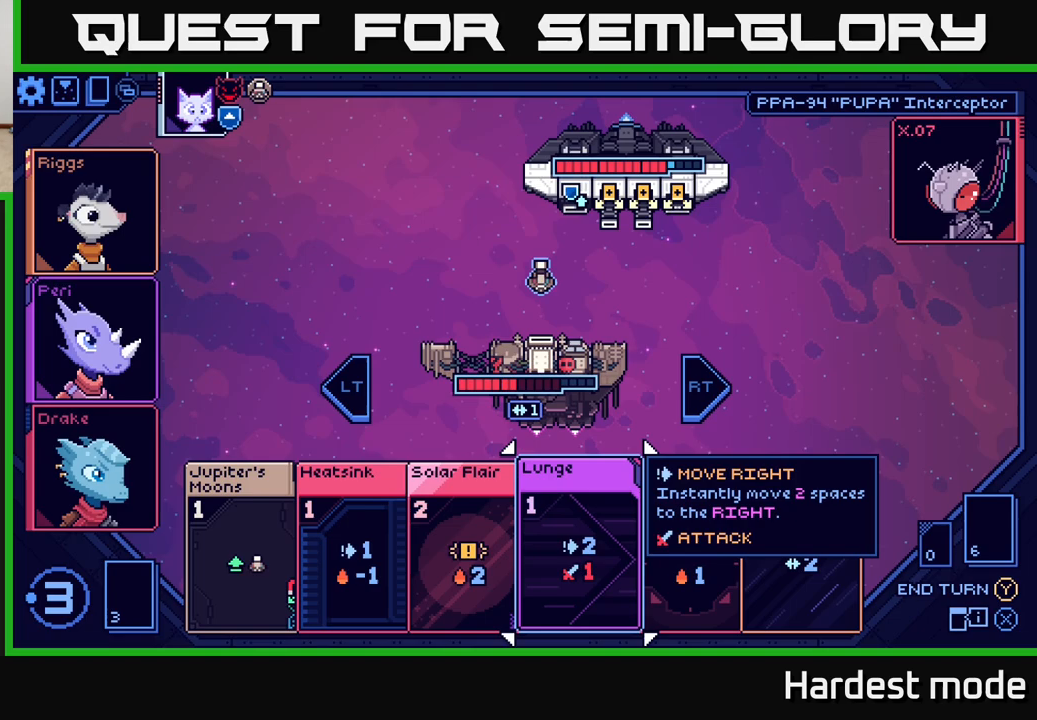
{"buttons": [], "left_stick": "center", "right_stick": "center", "events": []}
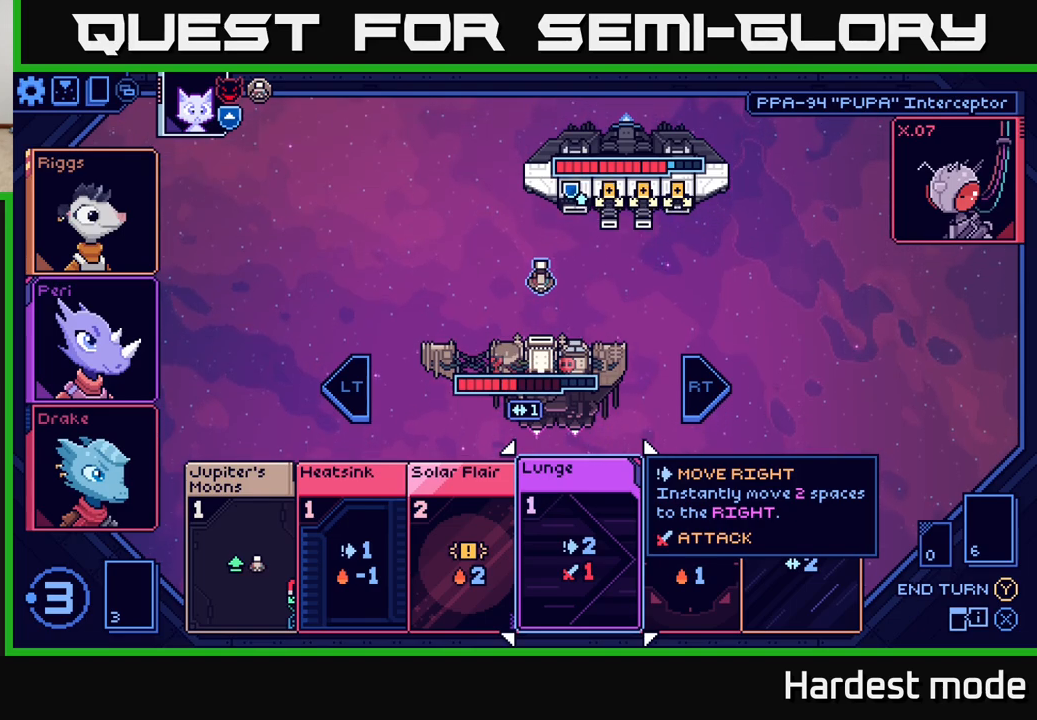
{"buttons": [], "left_stick": "center", "right_stick": "center", "events": []}
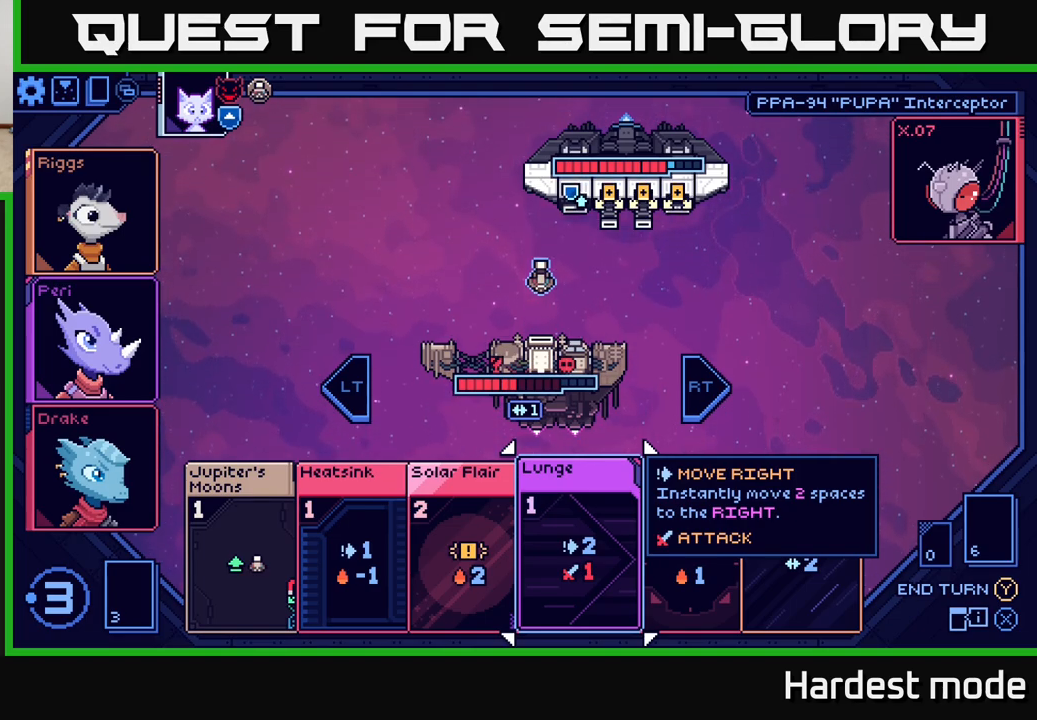
{"buttons": [], "left_stick": "center", "right_stick": "center", "events": [[100, "left_stick", "left"], [250, "left_stick", "center"]]}
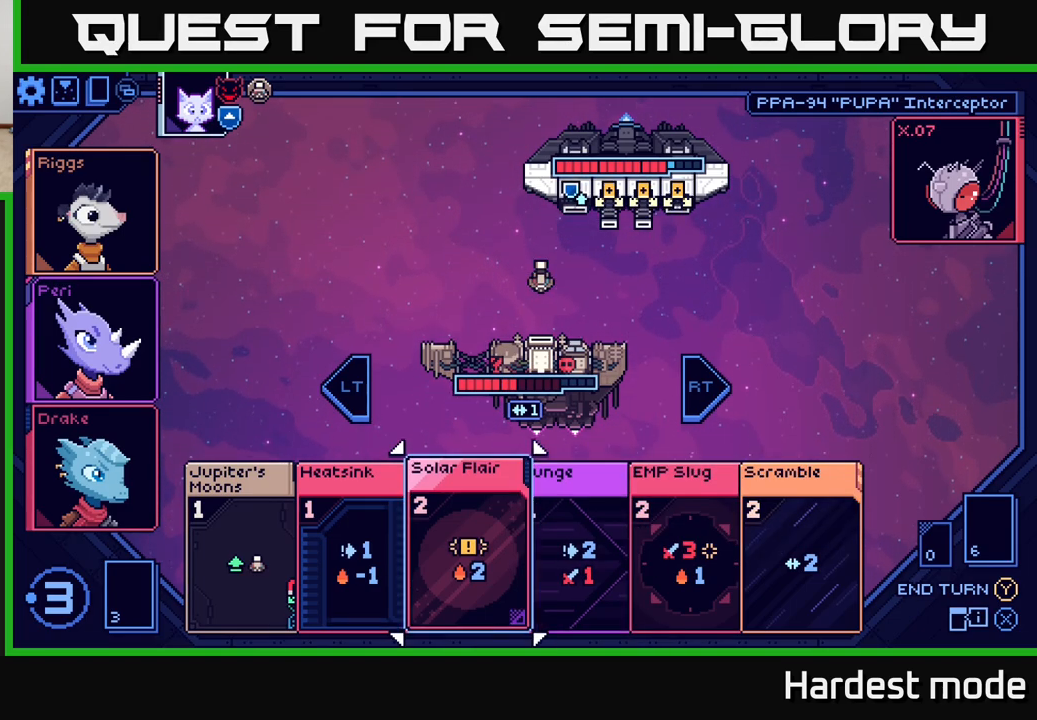
{"buttons": [], "left_stick": "center", "right_stick": "center", "events": [[17, "left_stick", "left"], [167, "left_stick", "center"]]}
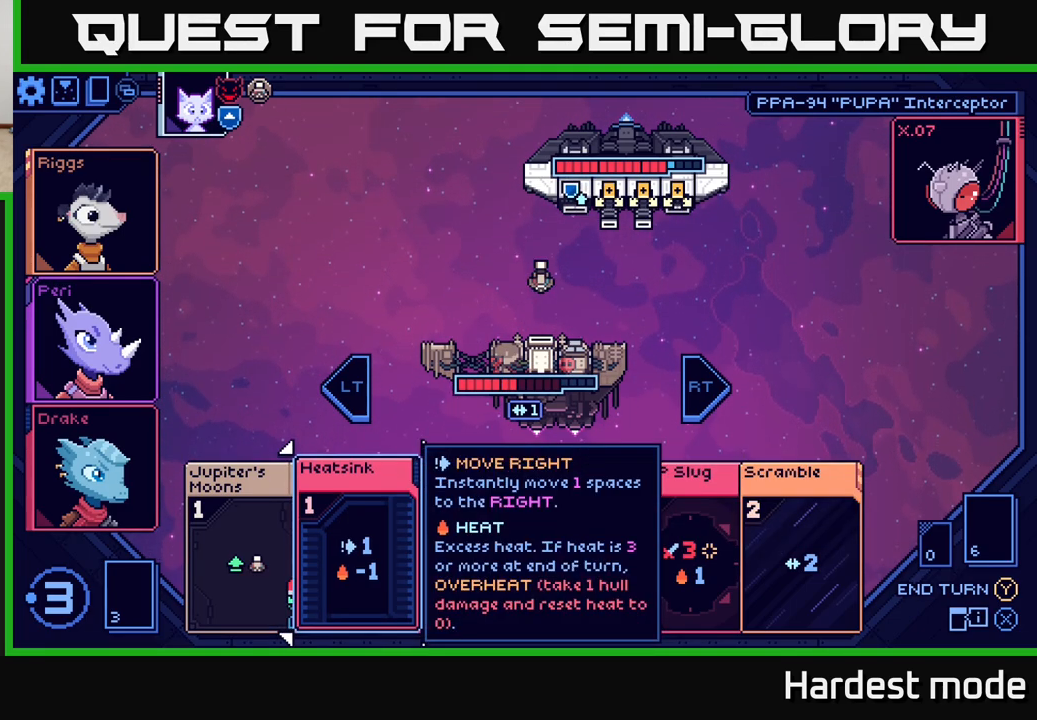
{"buttons": [], "left_stick": "center", "right_stick": "center", "events": [[283, "left_stick", "right"], [467, "left_stick", "center"]]}
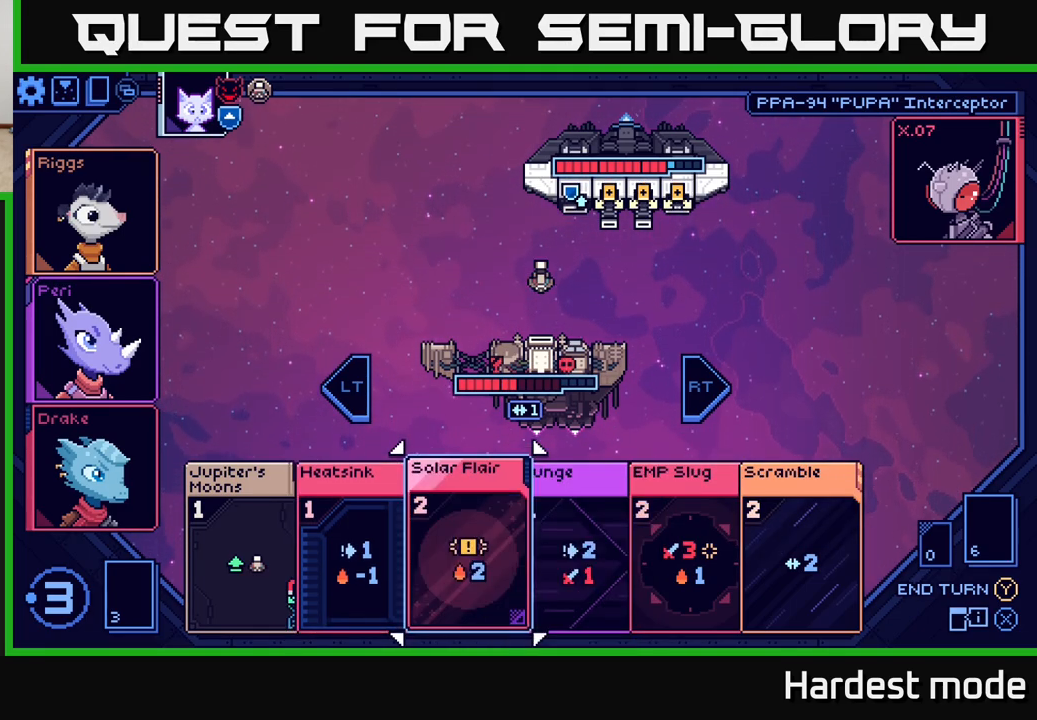
{"buttons": [], "left_stick": "center", "right_stick": "center", "events": []}
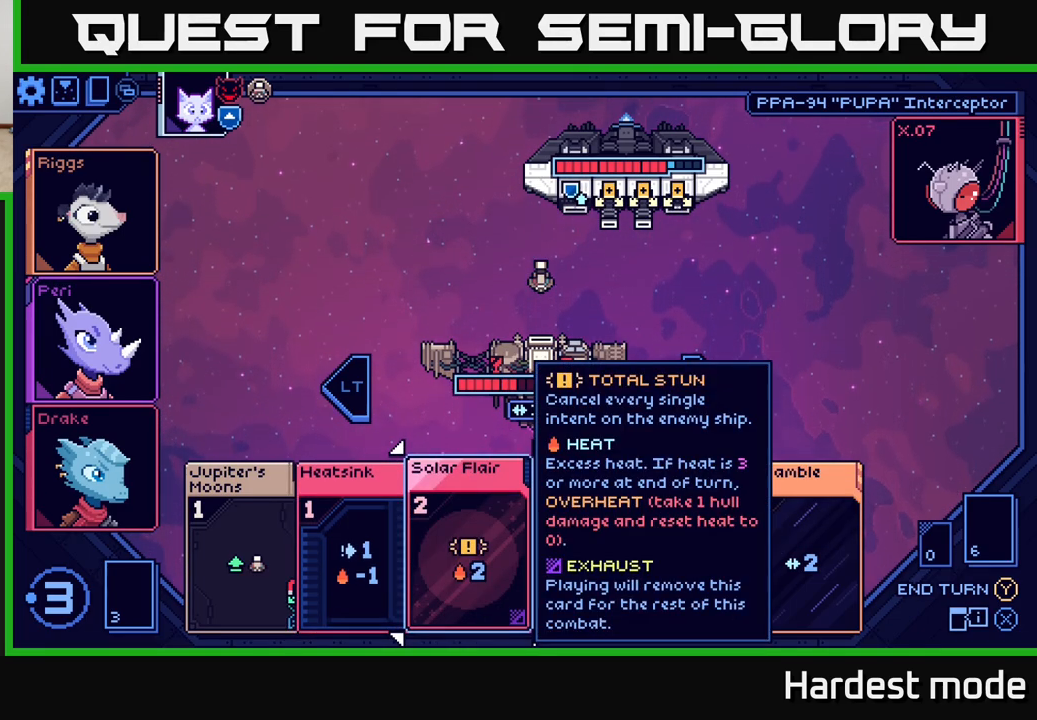
{"buttons": [], "left_stick": "center", "right_stick": "center", "events": []}
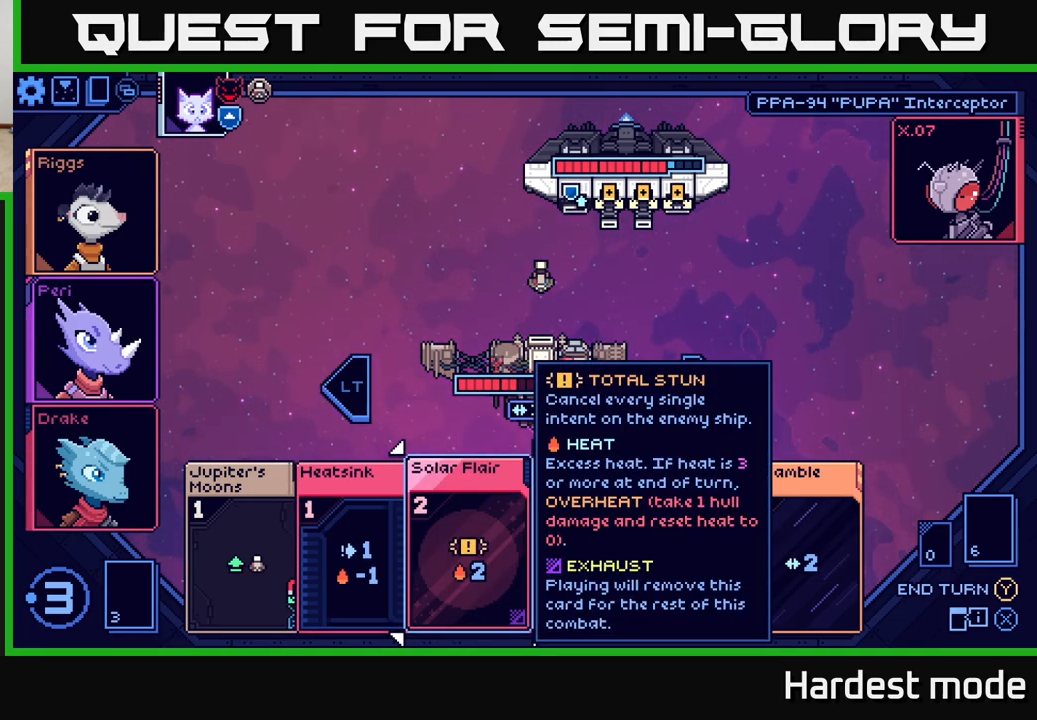
{"buttons": [], "left_stick": "center", "right_stick": "center", "events": []}
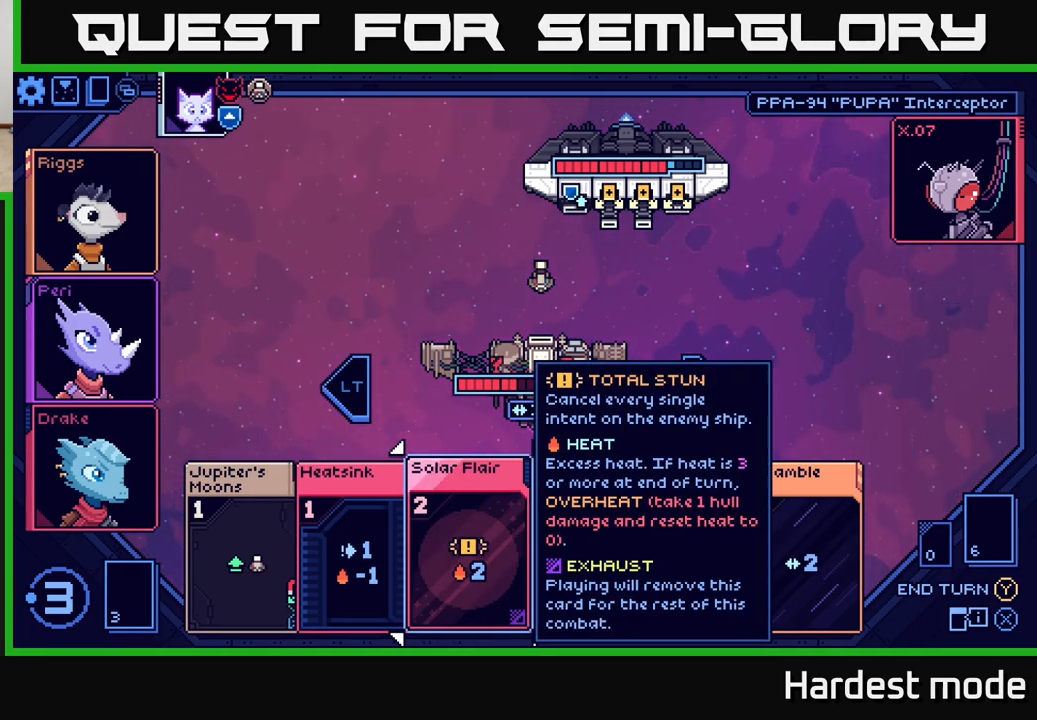
{"buttons": [], "left_stick": "right", "right_stick": "center", "events": [[433, "left_stick", "right"]]}
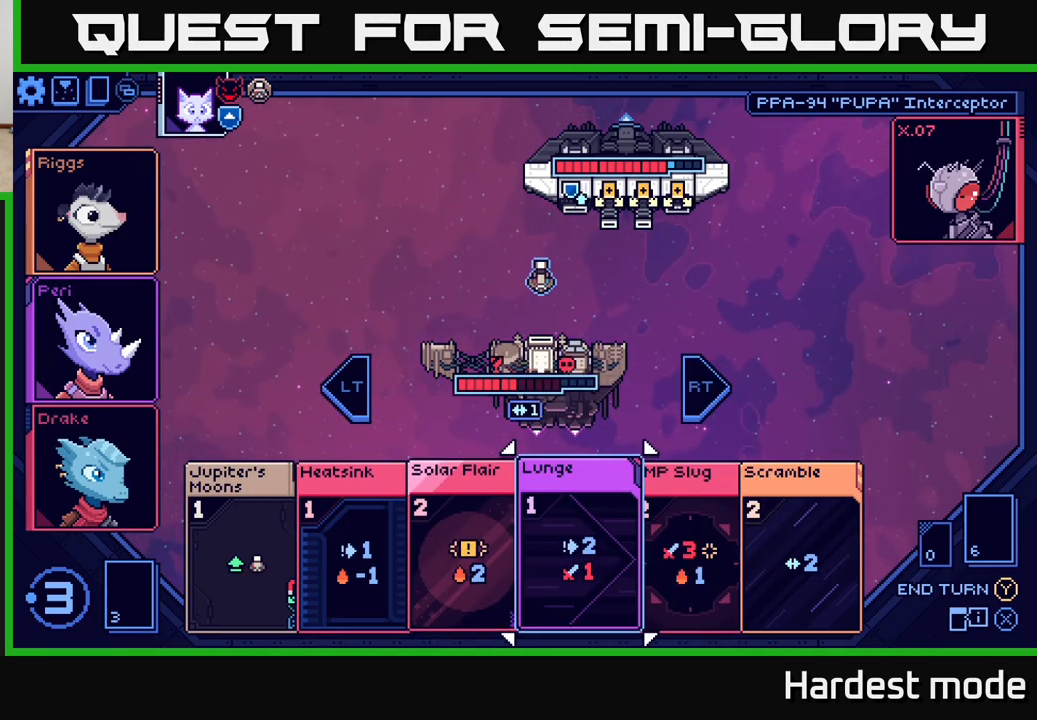
{"buttons": [], "left_stick": "center", "right_stick": "center", "events": [[100, "left_stick", "center"]]}
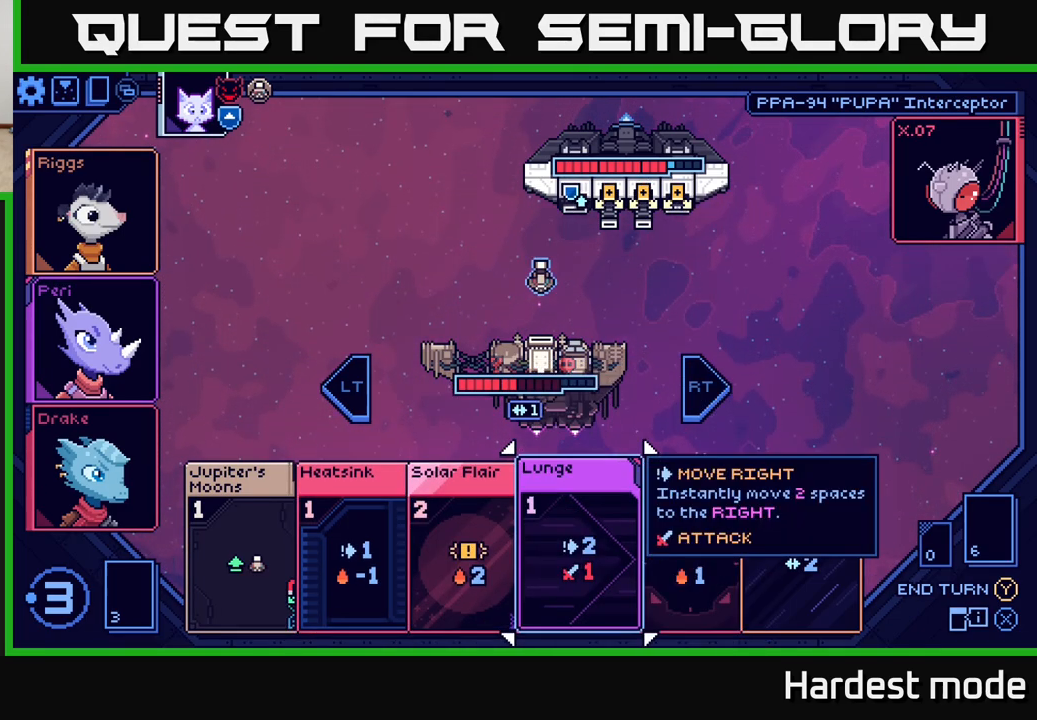
{"buttons": [], "left_stick": "center", "right_stick": "center", "events": [[250, "left_stick", "right"], [433, "left_stick", "center"]]}
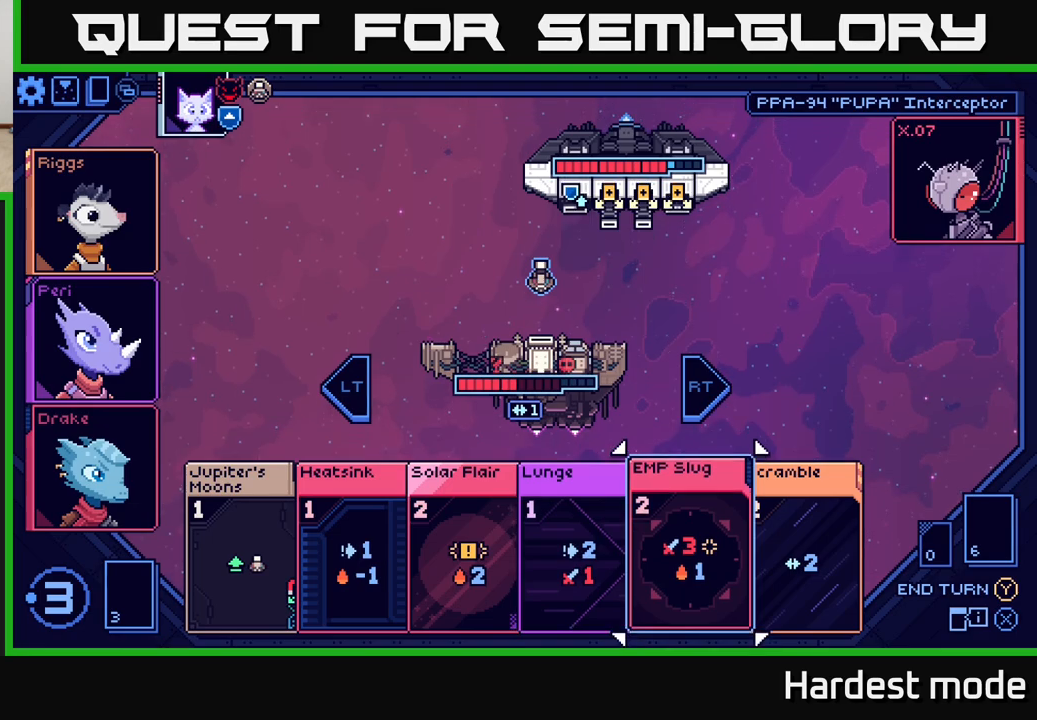
{"buttons": [], "left_stick": "center", "right_stick": "center", "events": [[17, "left_stick", "left"], [200, "left_stick", "center"], [300, "left_stick", "left"], [450, "left_stick", "center"]]}
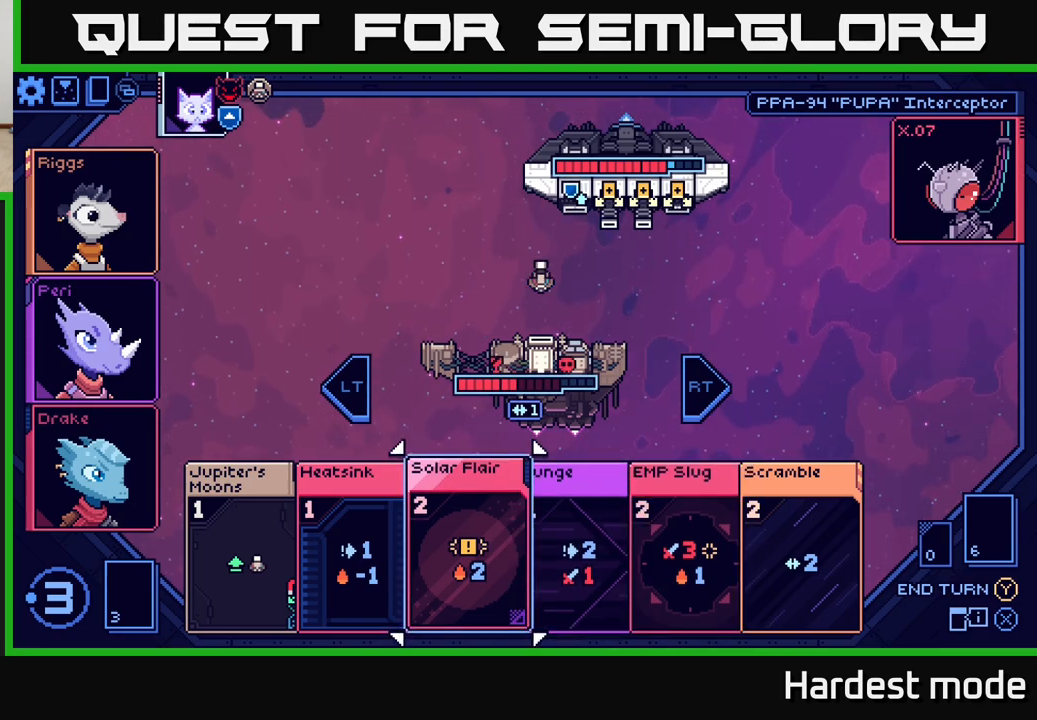
{"buttons": [], "left_stick": "center", "right_stick": "center", "events": []}
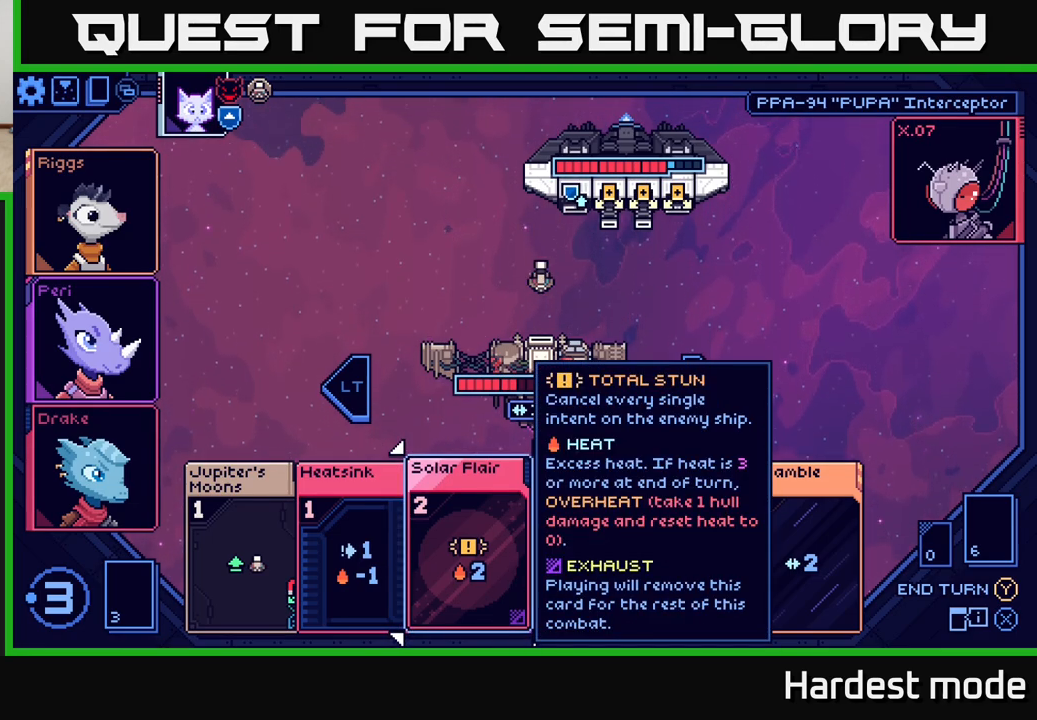
{"buttons": [], "left_stick": "center", "right_stick": "center", "events": []}
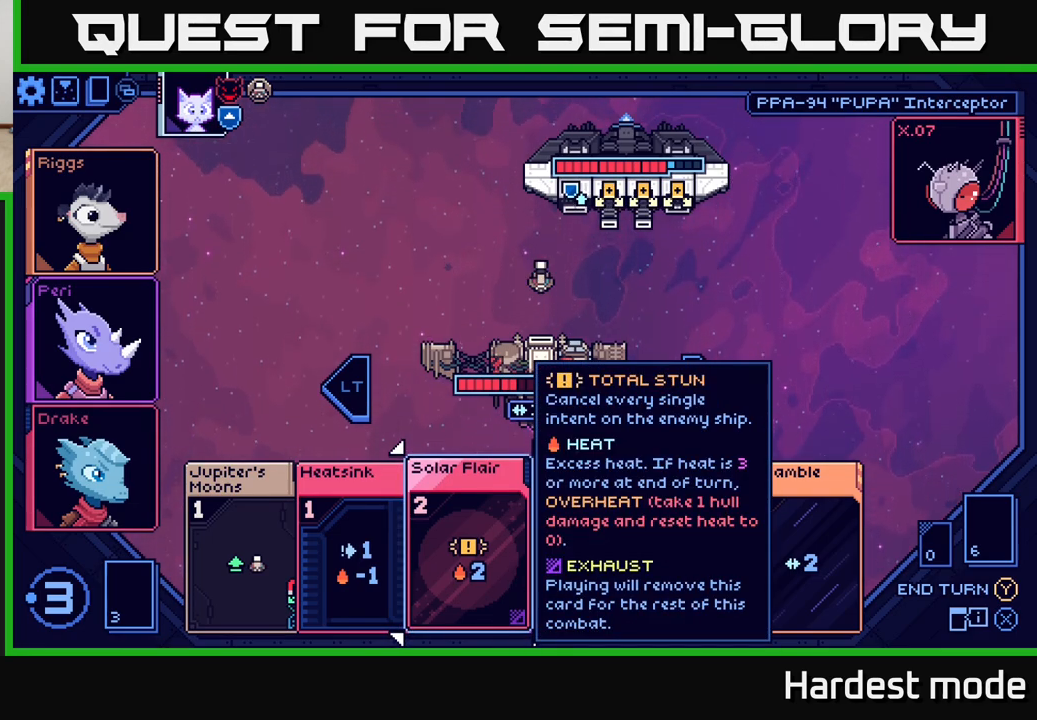
{"buttons": [], "left_stick": "center", "right_stick": "center", "events": []}
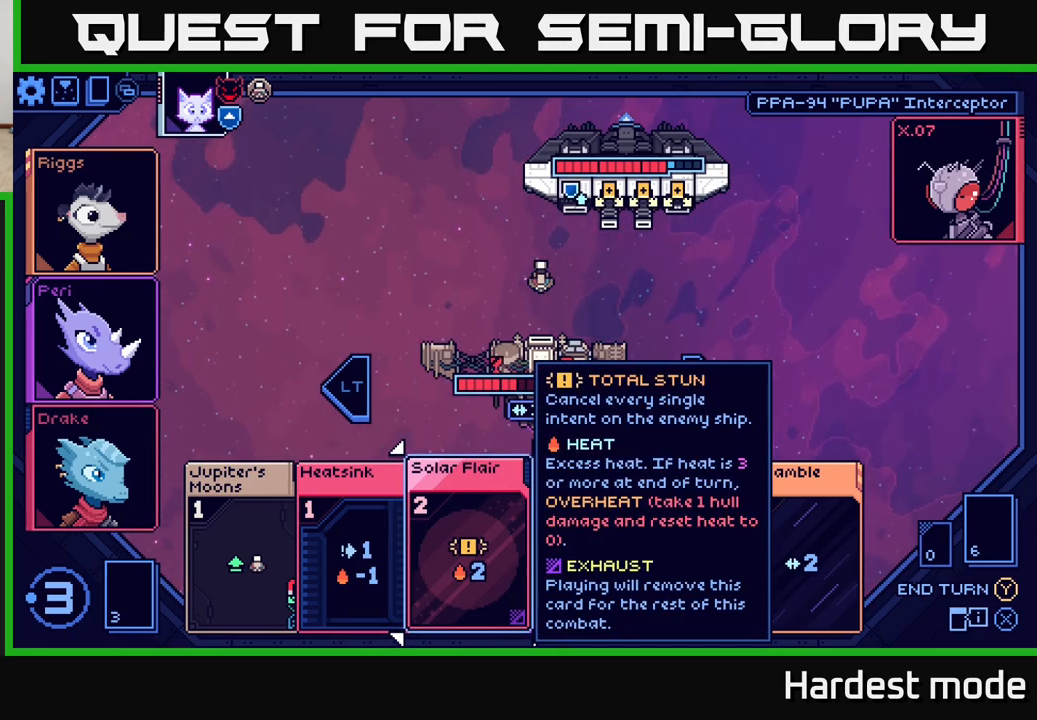
{"buttons": [], "left_stick": "center", "right_stick": "center", "events": [[233, "A", "down"], [283, "A", "up"]]}
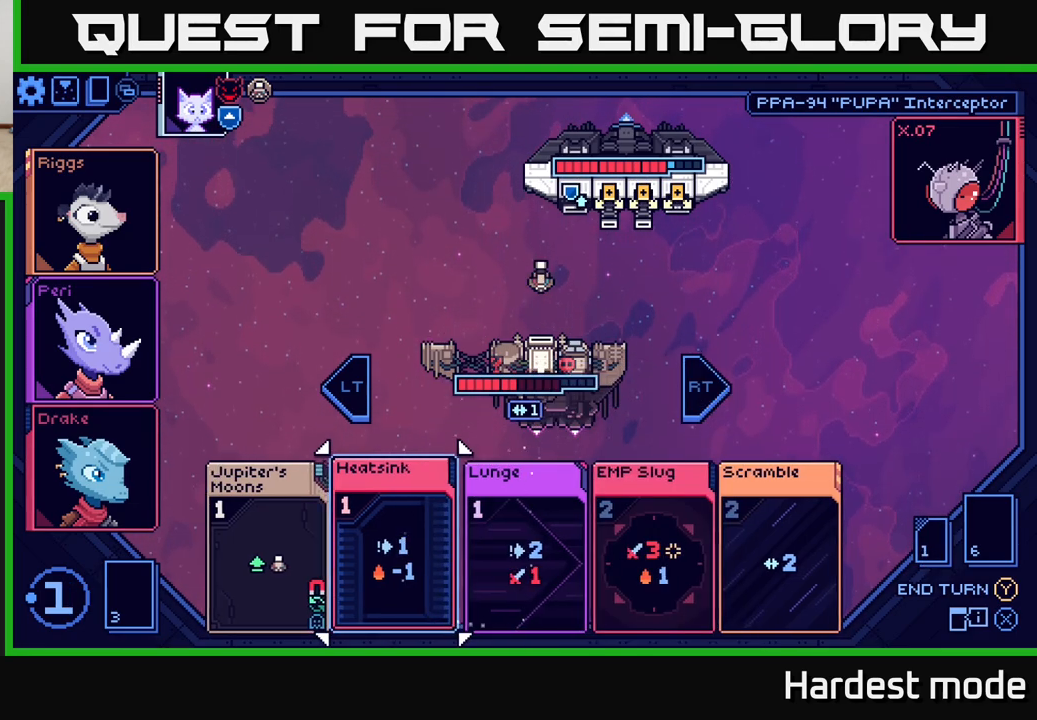
{"buttons": [], "left_stick": "center", "right_stick": "center", "events": []}
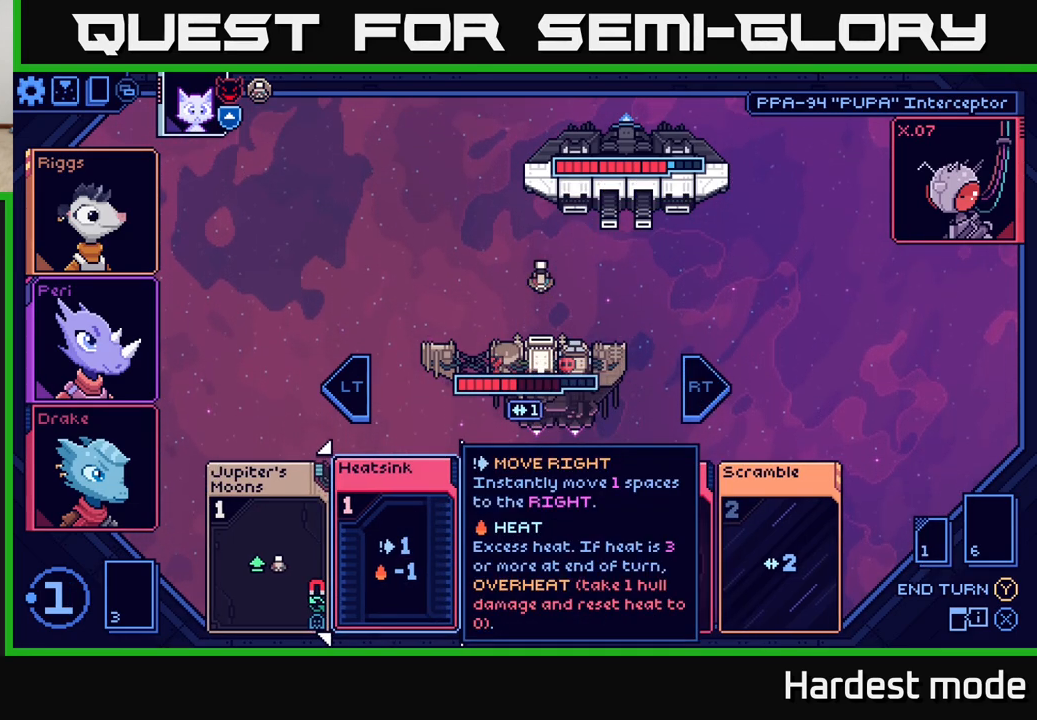
{"buttons": [], "left_stick": "center", "right_stick": "center", "events": []}
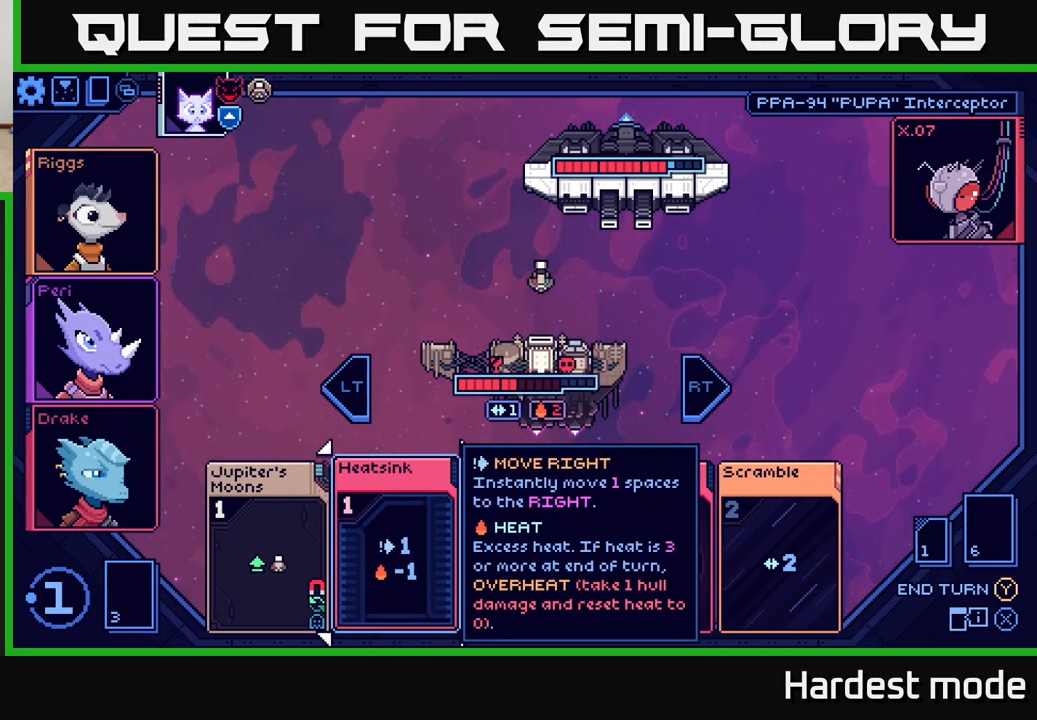
{"buttons": [], "left_stick": "center", "right_stick": "center", "events": [[200, "left_stick", "left"], [367, "left_stick", "center"]]}
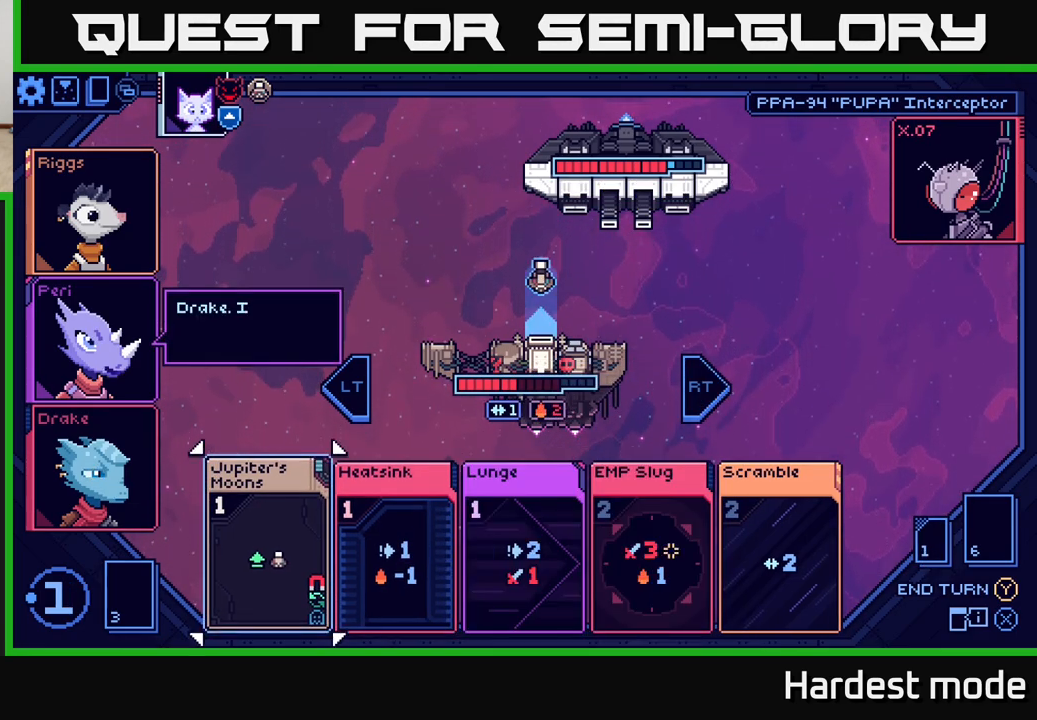
{"buttons": [], "left_stick": "center", "right_stick": "center", "events": [[183, "left_stick", "right"], [367, "left_stick", "center"]]}